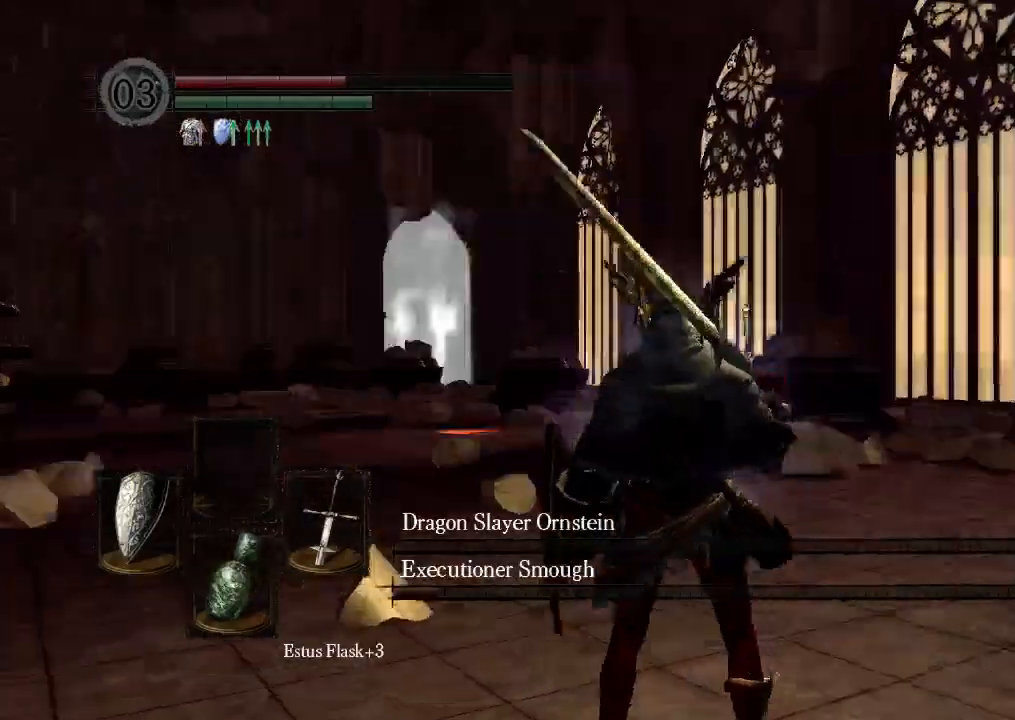
Gameplay with a controller (Xbox layout); each line is a JSON object with the inputs held at the frame after it (dt_ms = milliseconds from this image to that frame). "events" lists button and stick changes between this image and that frame as [ms after this image, input, new state], when the widget could be followed in between. Not read: B DPAD_DOWN DPAD_UP L3 R3 START.
{"dt_ms": 1000, "buttons": [], "left_stick": "center", "right_stick": "center", "events": [[200, "R2", "down"], [700, "R2", "up"]]}
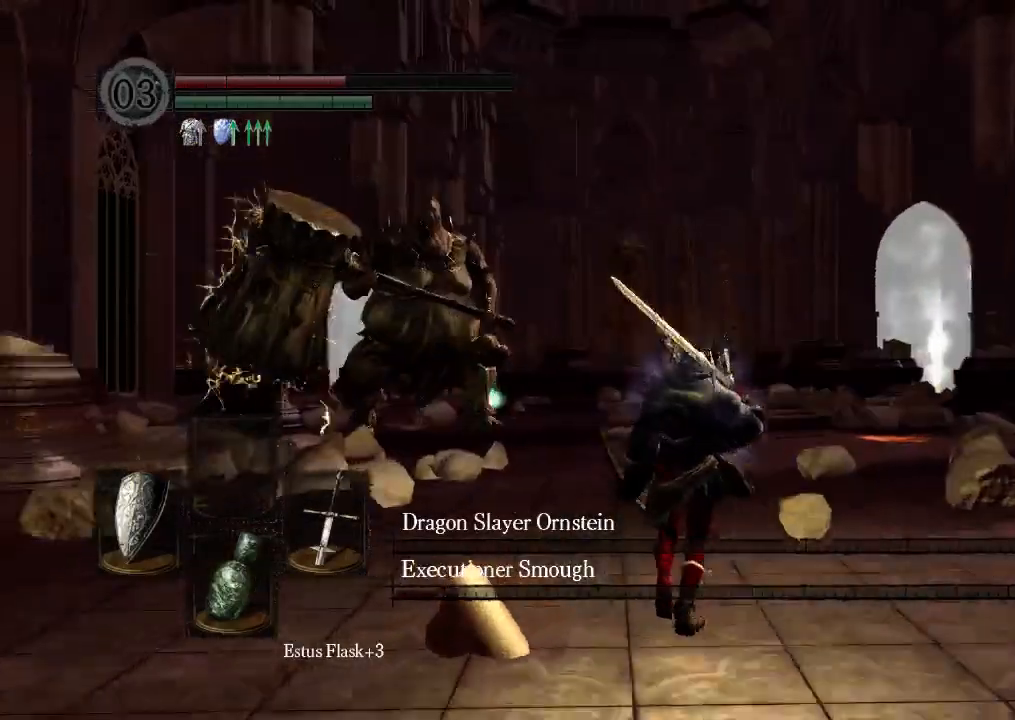
{"dt_ms": 1000, "buttons": [], "left_stick": "center", "right_stick": "center", "events": []}
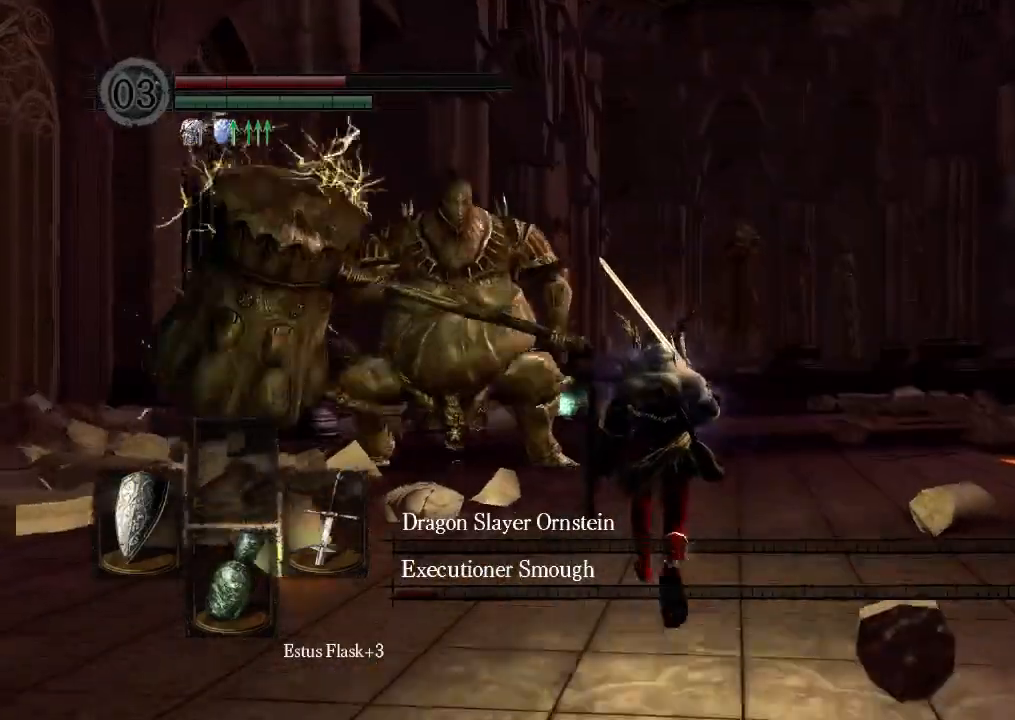
{"dt_ms": 500, "buttons": [], "left_stick": "center", "right_stick": "center", "events": []}
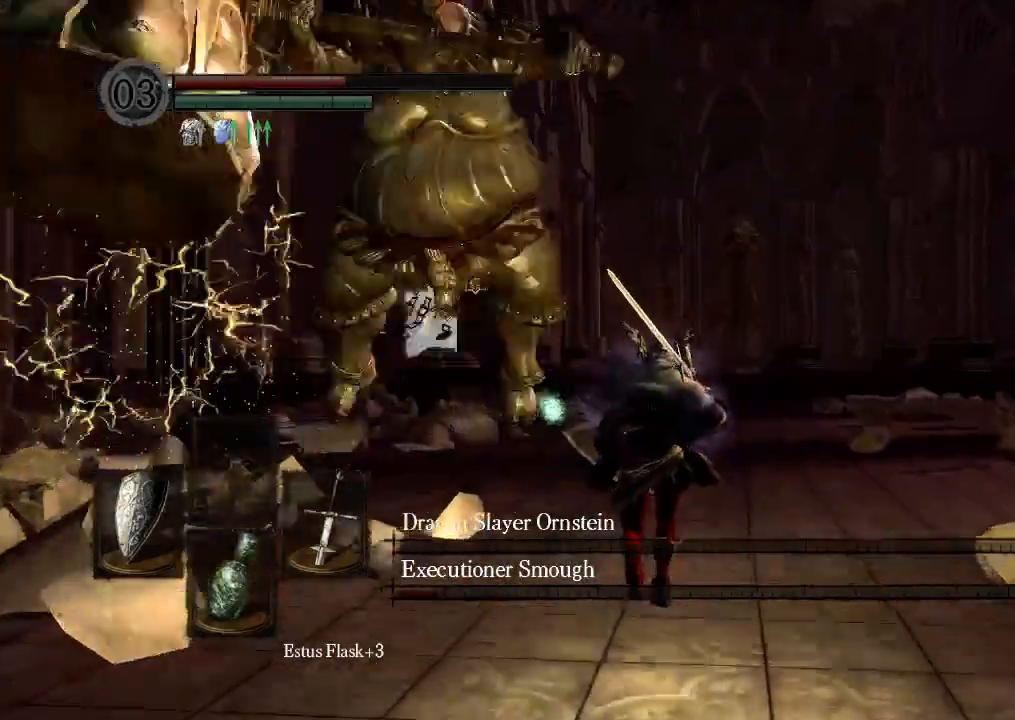
{"dt_ms": 500, "buttons": [], "left_stick": "center", "right_stick": "center", "events": []}
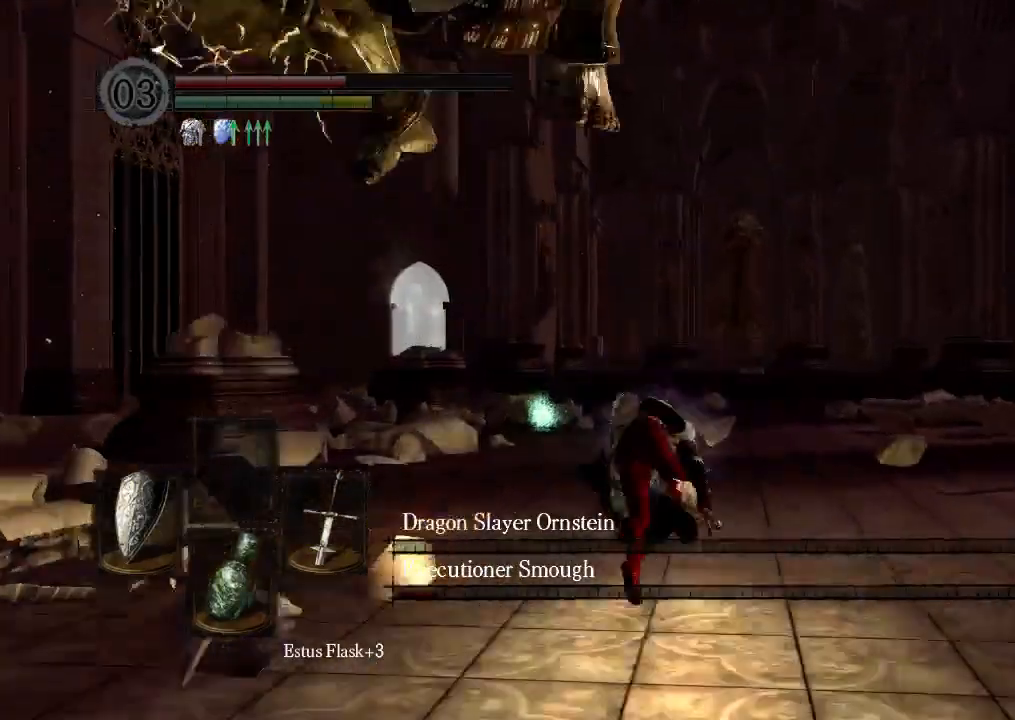
{"dt_ms": 500, "buttons": [], "left_stick": "center", "right_stick": "center", "events": []}
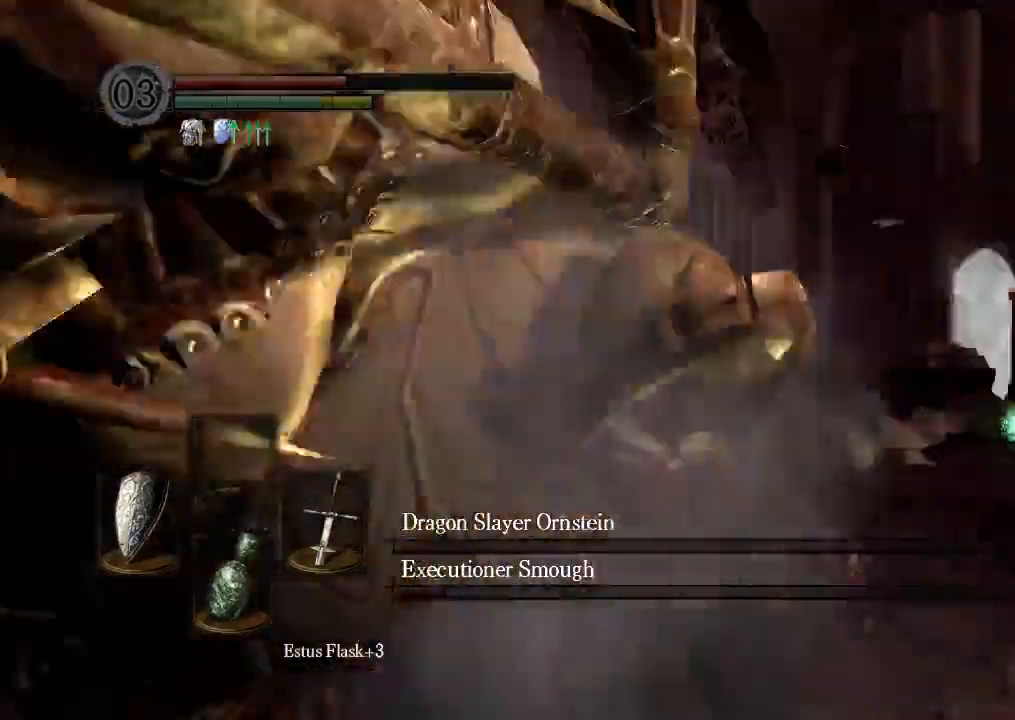
{"dt_ms": 500, "buttons": [], "left_stick": "center", "right_stick": "center", "events": []}
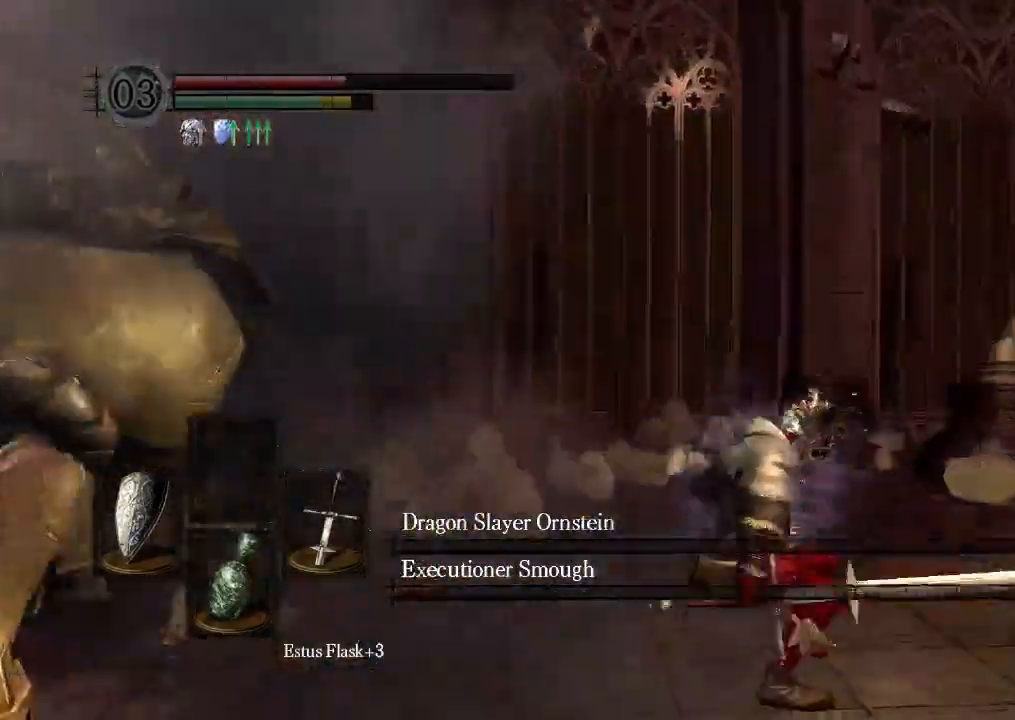
{"dt_ms": 500, "buttons": [], "left_stick": "center", "right_stick": "center", "events": [[367, "A", "down"], [433, "A", "up"]]}
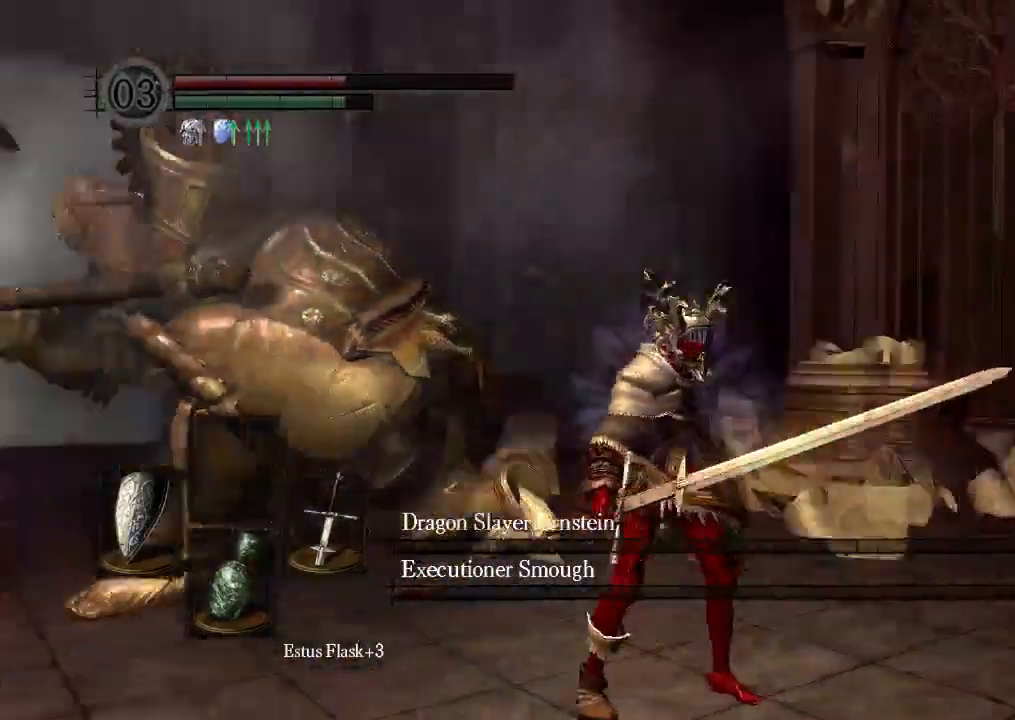
{"dt_ms": 500, "buttons": [], "left_stick": "center", "right_stick": "center", "events": []}
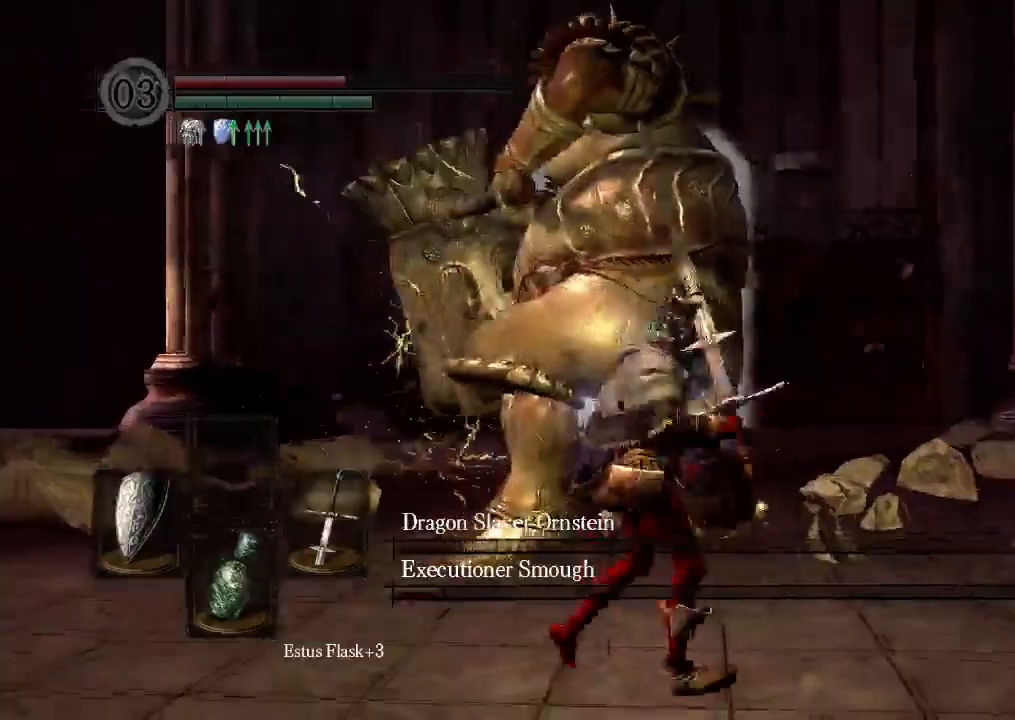
{"dt_ms": 1000, "buttons": [], "left_stick": "center", "right_stick": "center"}
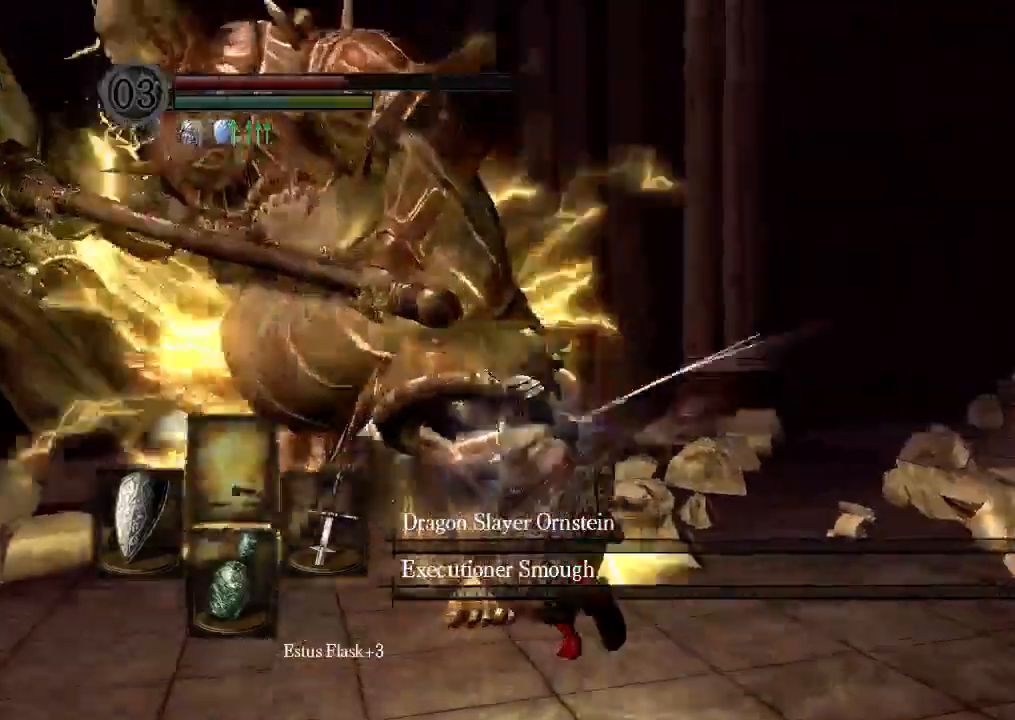
{"dt_ms": 500, "buttons": [], "left_stick": "center", "right_stick": "center", "events": [[167, "left_stick", "up-right"], [267, "left_stick", "center"]]}
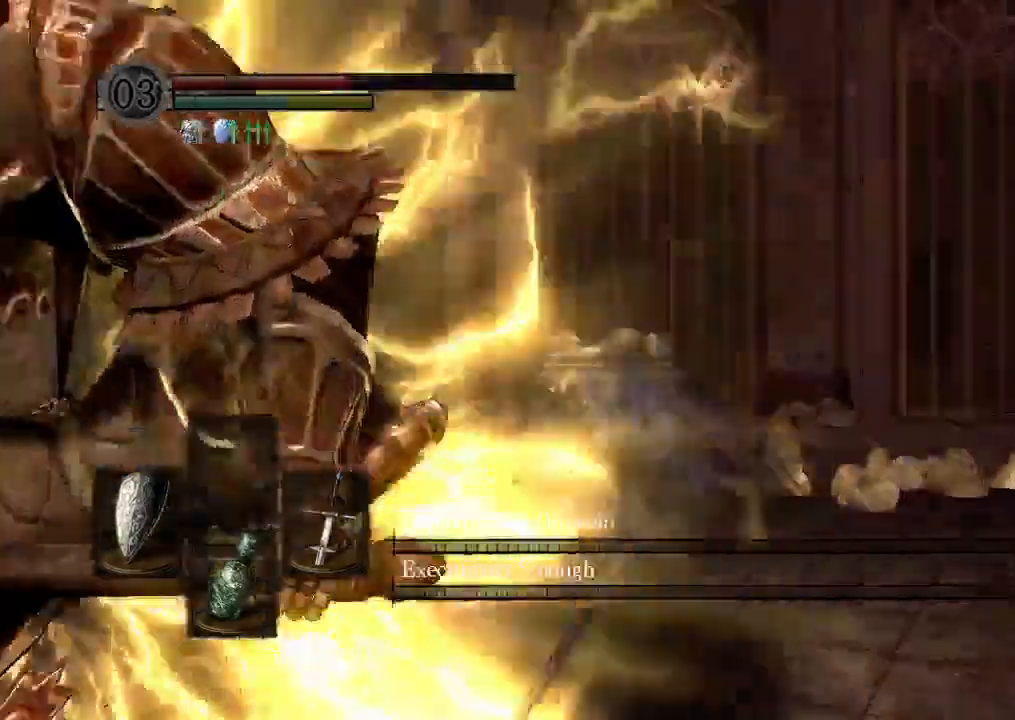
{"dt_ms": 500, "buttons": [], "left_stick": "center", "right_stick": "center"}
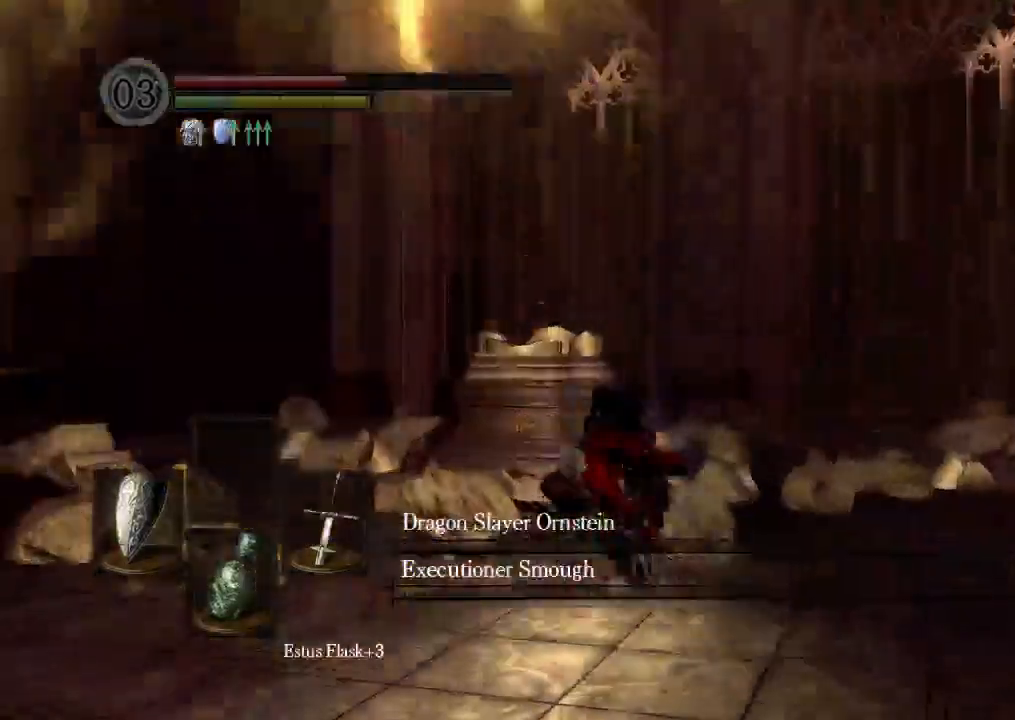
{"dt_ms": 500, "buttons": [], "left_stick": "center", "right_stick": "center", "events": [[300, "DPAD_RIGHT", "down"], [333, "Y", "down"], [400, "DPAD_LEFT", "down"], [400, "R2", "down"], [400, "Y", "up"], [433, "DPAD_RIGHT", "up"], [467, "DPAD_LEFT", "up"], [467, "R2", "up"]]}
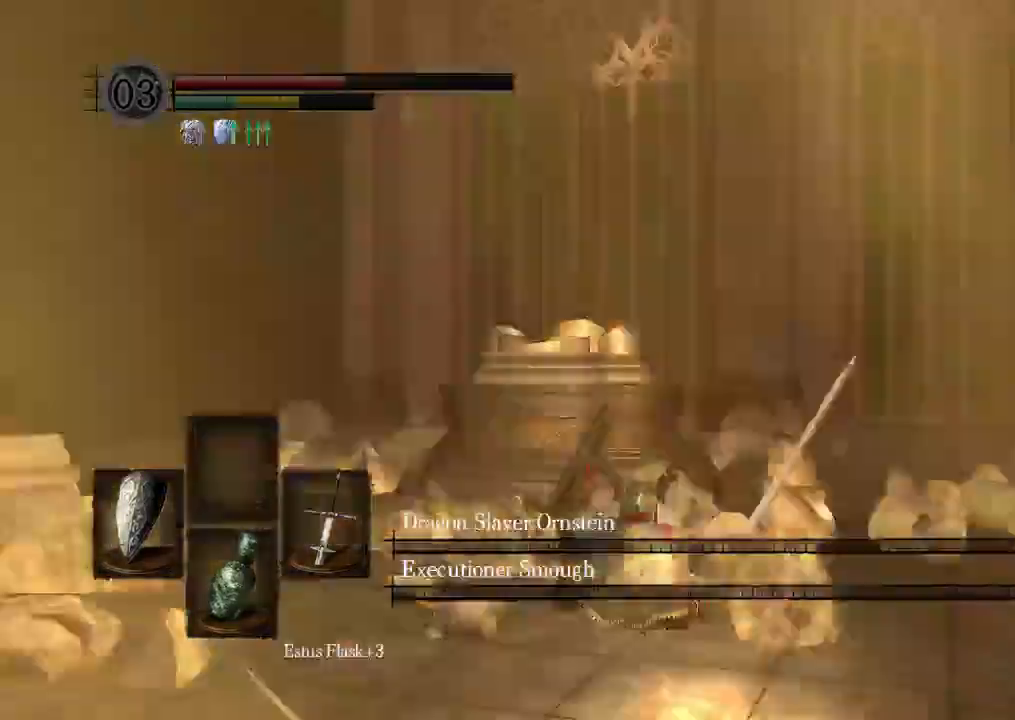
{"dt_ms": 1000, "buttons": [], "left_stick": "center", "right_stick": "center"}
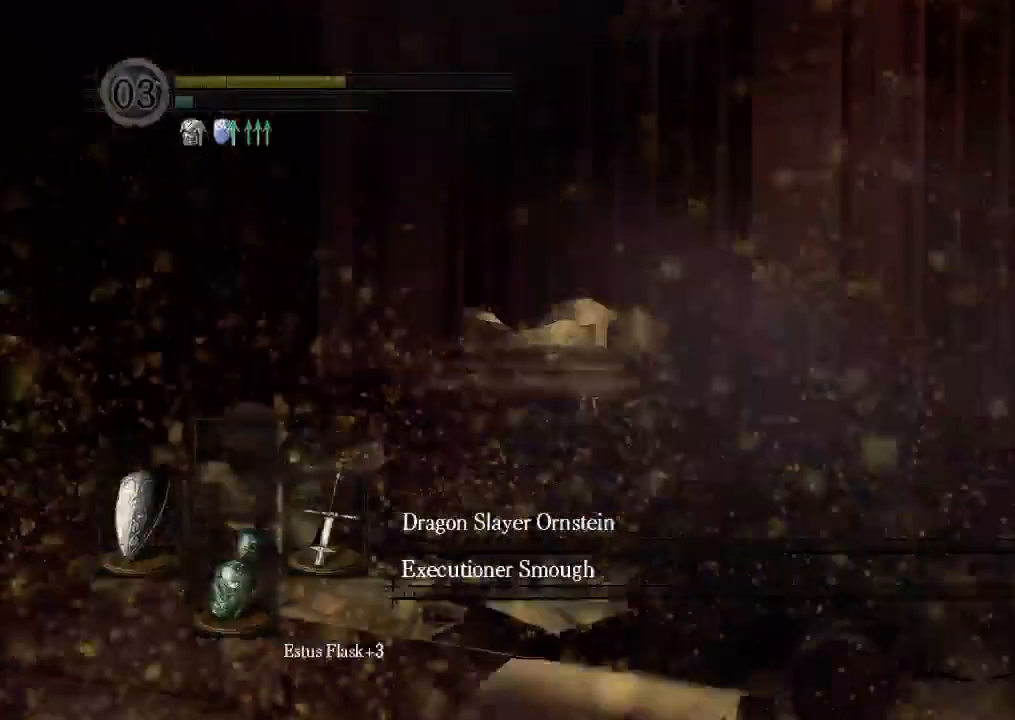
{"dt_ms": 500, "buttons": [], "left_stick": "center", "right_stick": "center", "events": []}